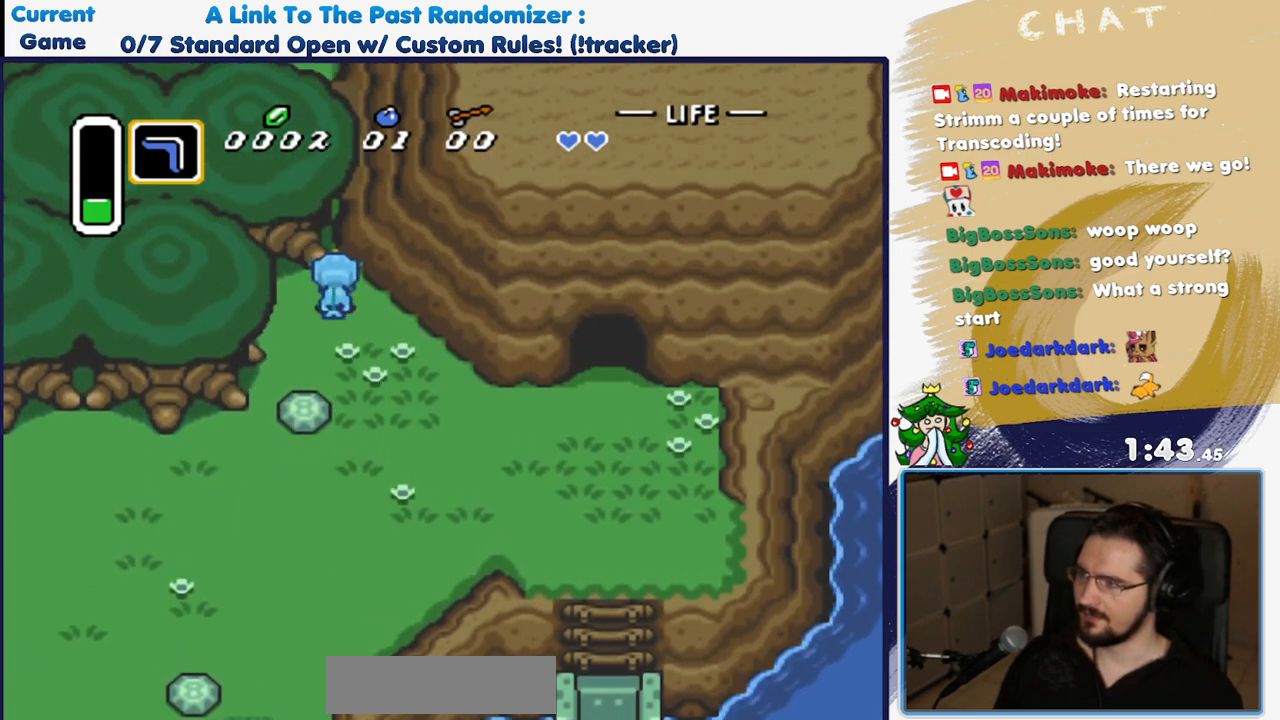
Gameplay with a controller (Nintendo layout); each line is a JSON object with the inputs held at the frame after it. "events" lists button and stick changes between this image and that frame as [ms after this image, input, new state], when the widget could be followed in between. Not read: L3 R3 SELECT START Y.
{"buttons": ["DPAD_DOWN", "DPAD_RIGHT"], "events": [[417, "DPAD_RIGHT", "down"], [433, "DPAD_DOWN", "down"]]}
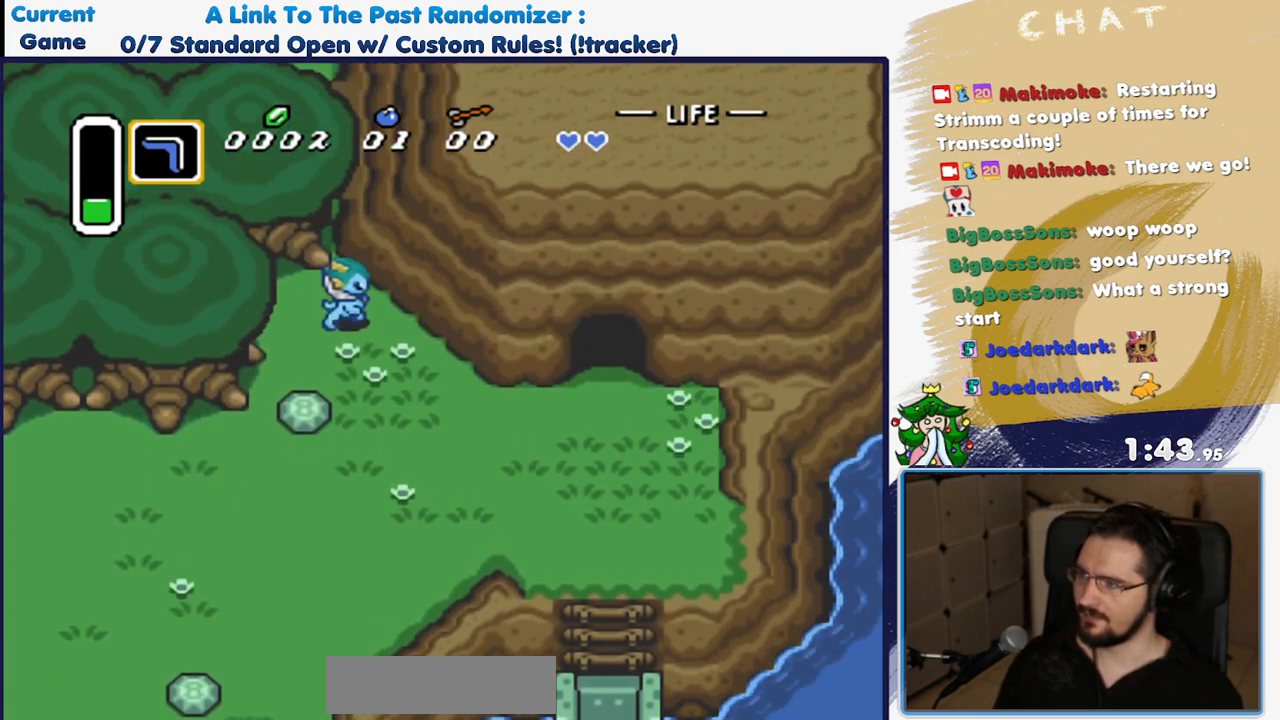
{"buttons": ["DPAD_DOWN", "DPAD_RIGHT"], "events": []}
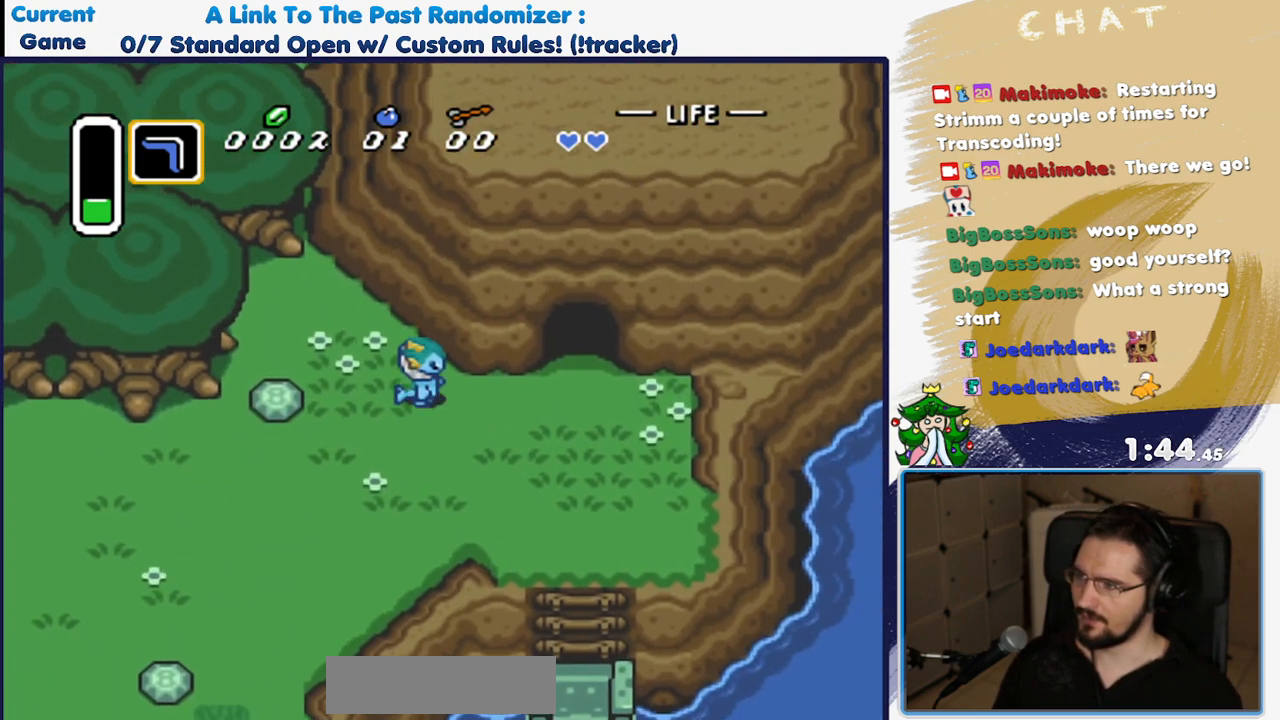
{"buttons": ["DPAD_DOWN", "DPAD_RIGHT"], "events": []}
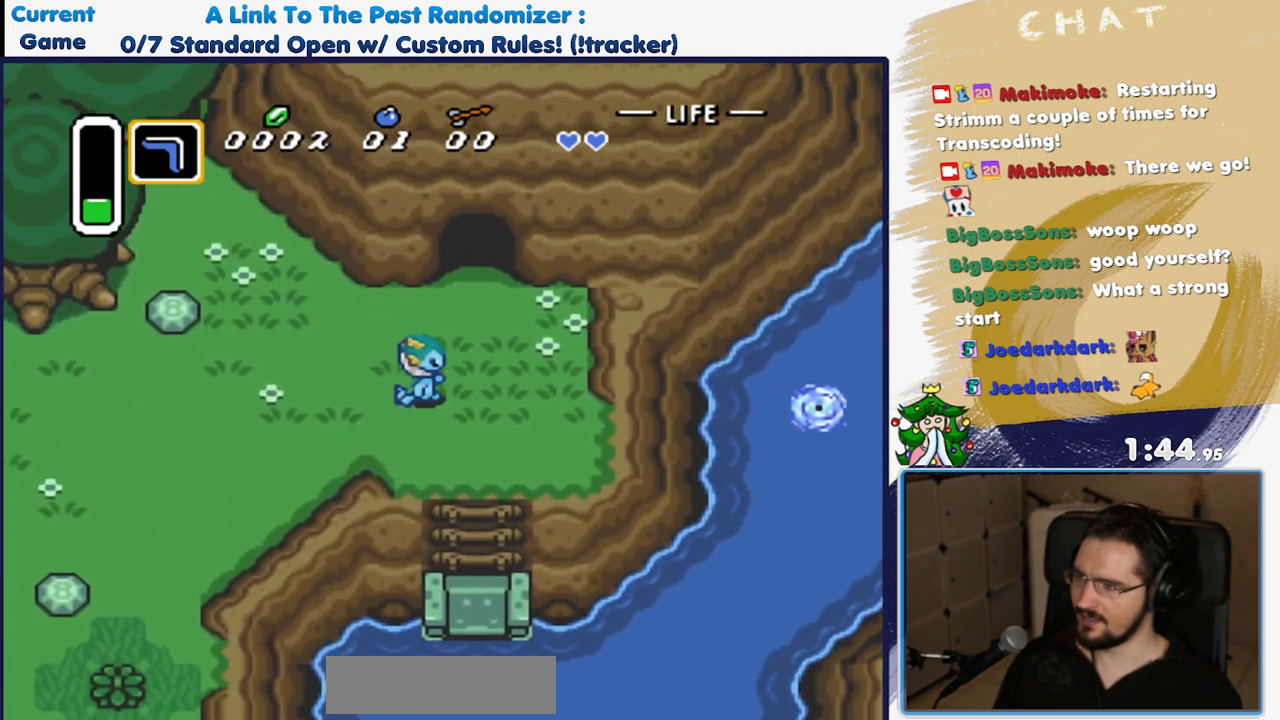
{"buttons": ["DPAD_DOWN"], "events": [[67, "DPAD_RIGHT", "up"]]}
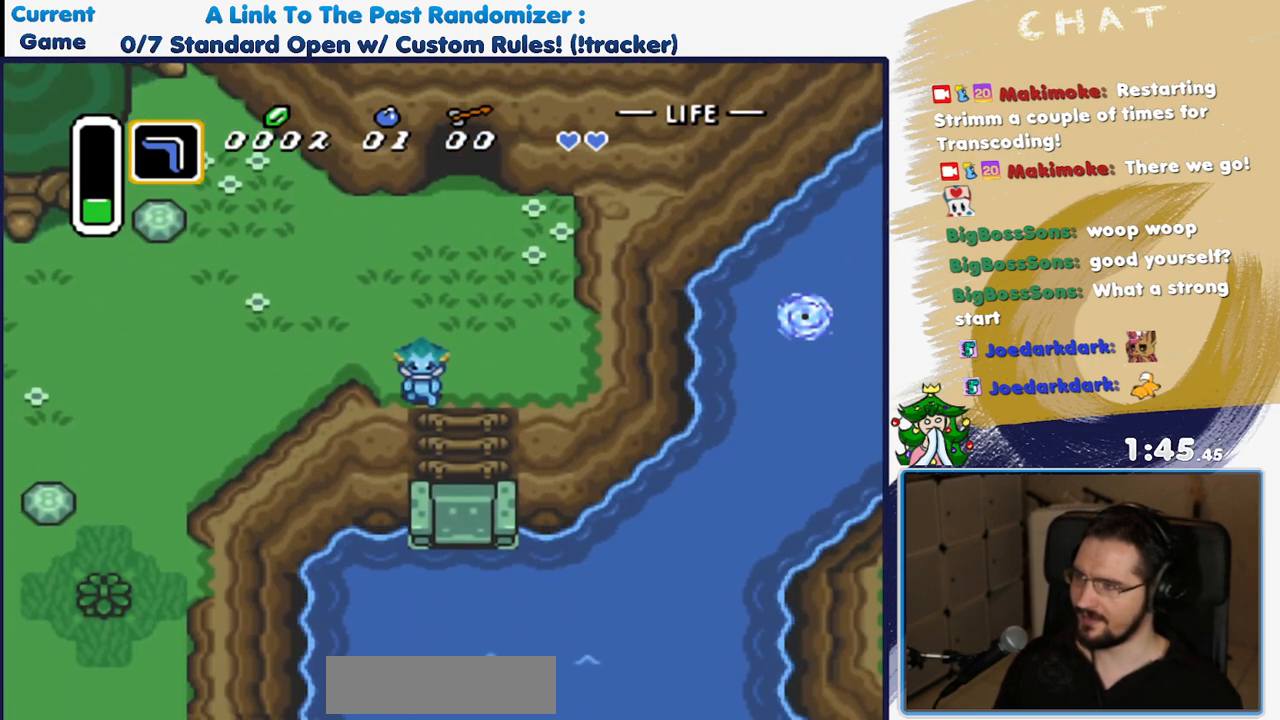
{"buttons": ["DPAD_DOWN"], "events": []}
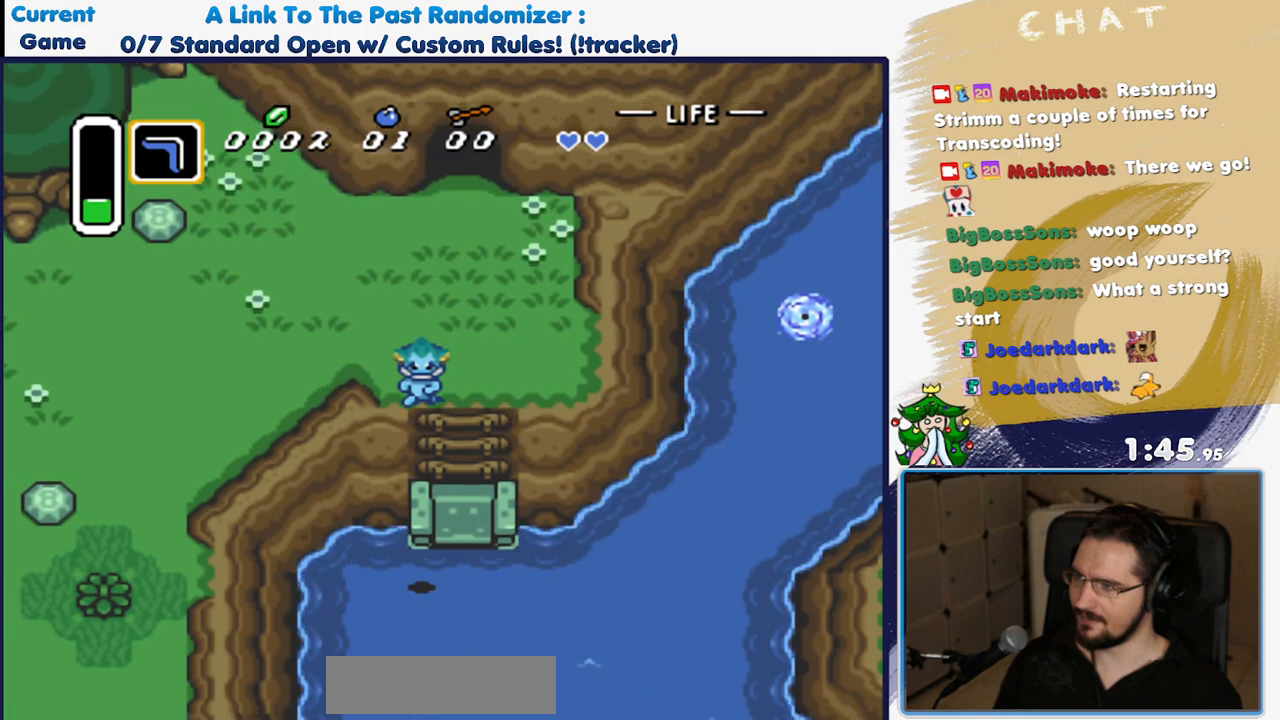
{"buttons": ["DPAD_DOWN"], "events": []}
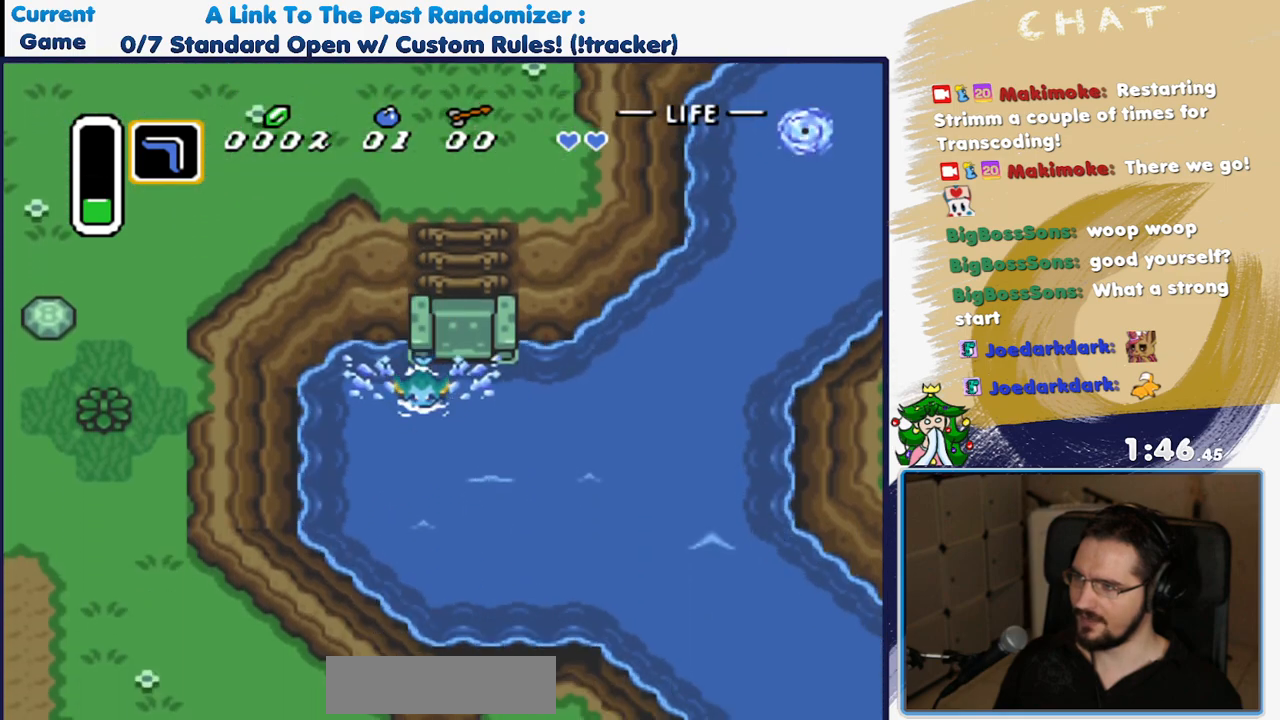
{"buttons": ["DPAD_DOWN"], "events": []}
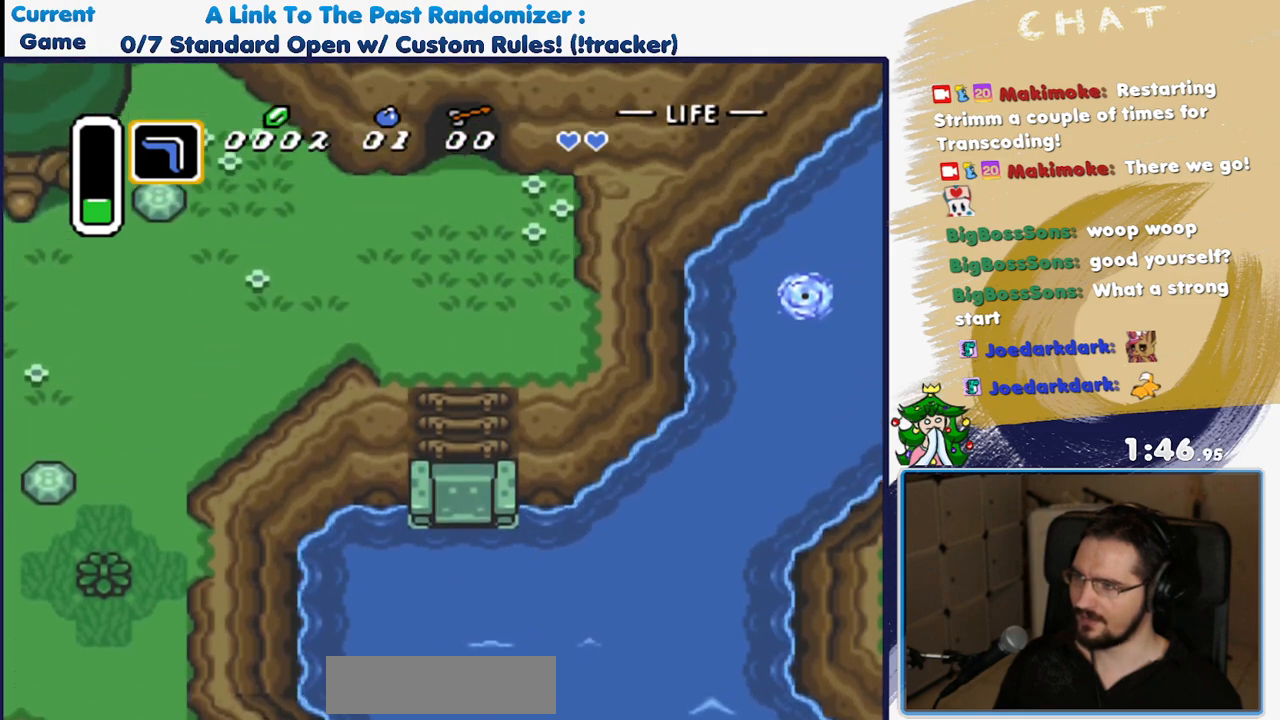
{"buttons": ["DPAD_DOWN"], "events": []}
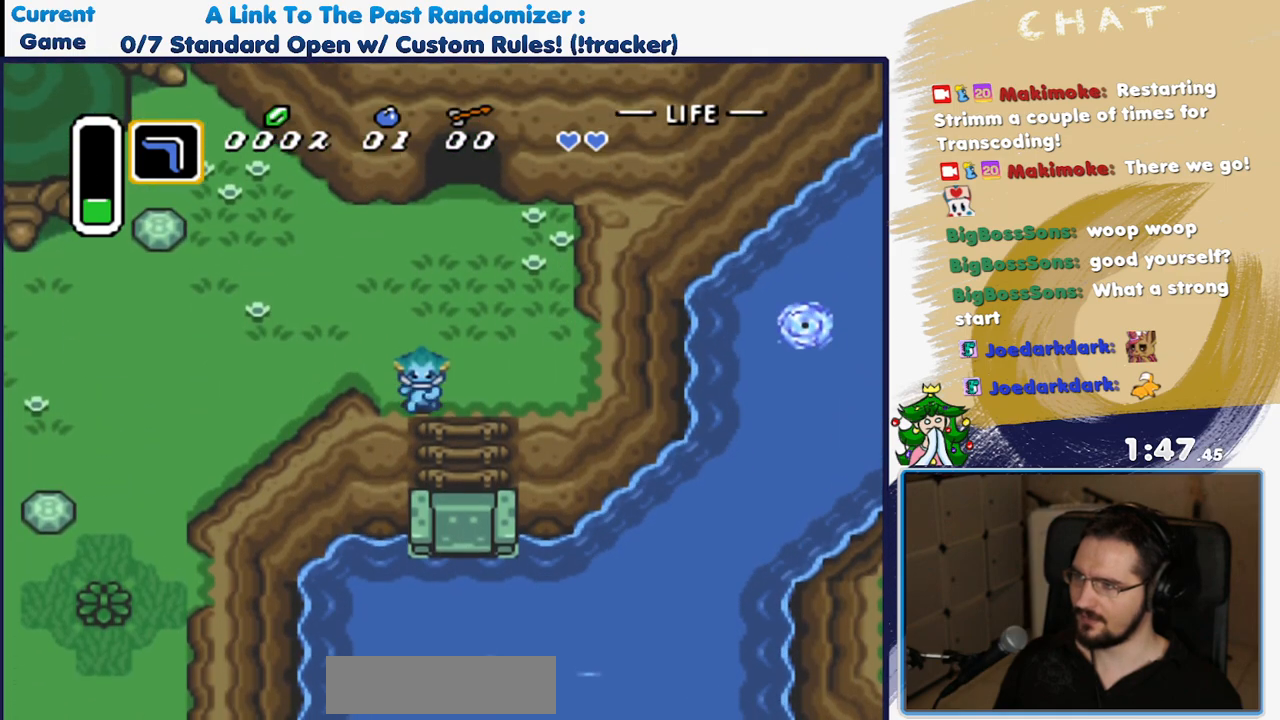
{"buttons": ["DPAD_DOWN"], "events": []}
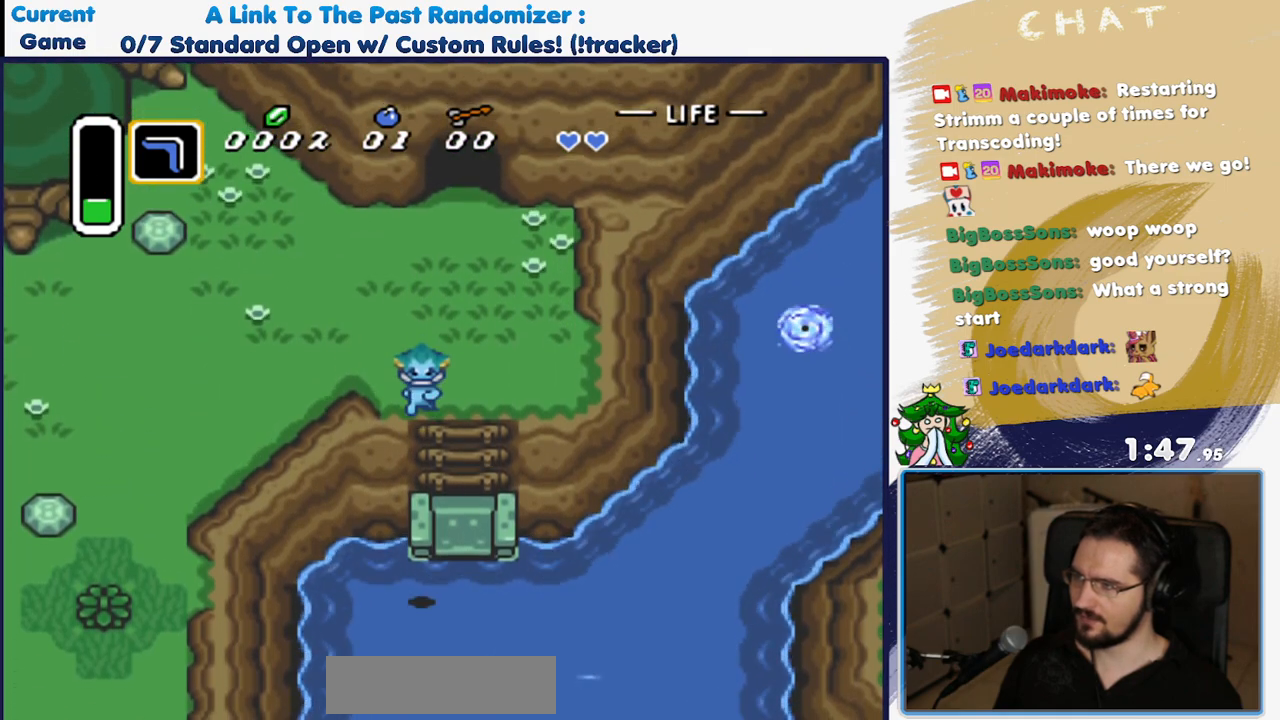
{"buttons": ["DPAD_DOWN"], "events": []}
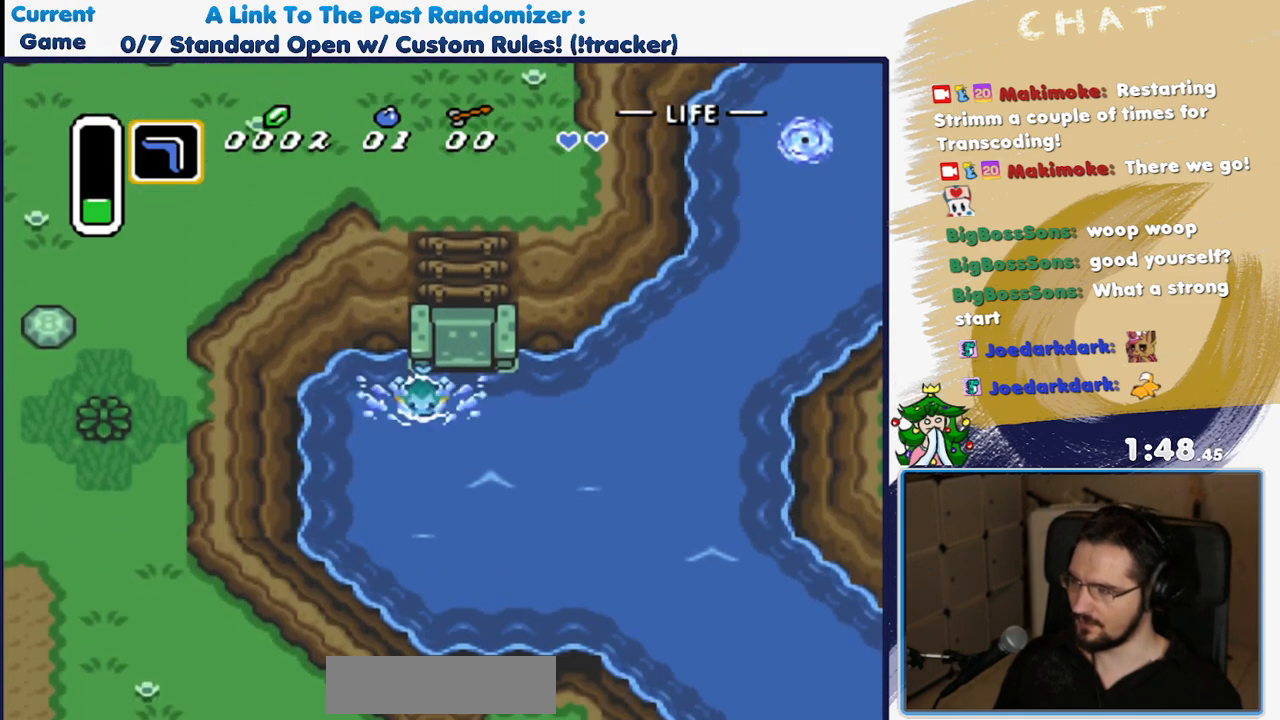
{"buttons": ["DPAD_DOWN"], "events": []}
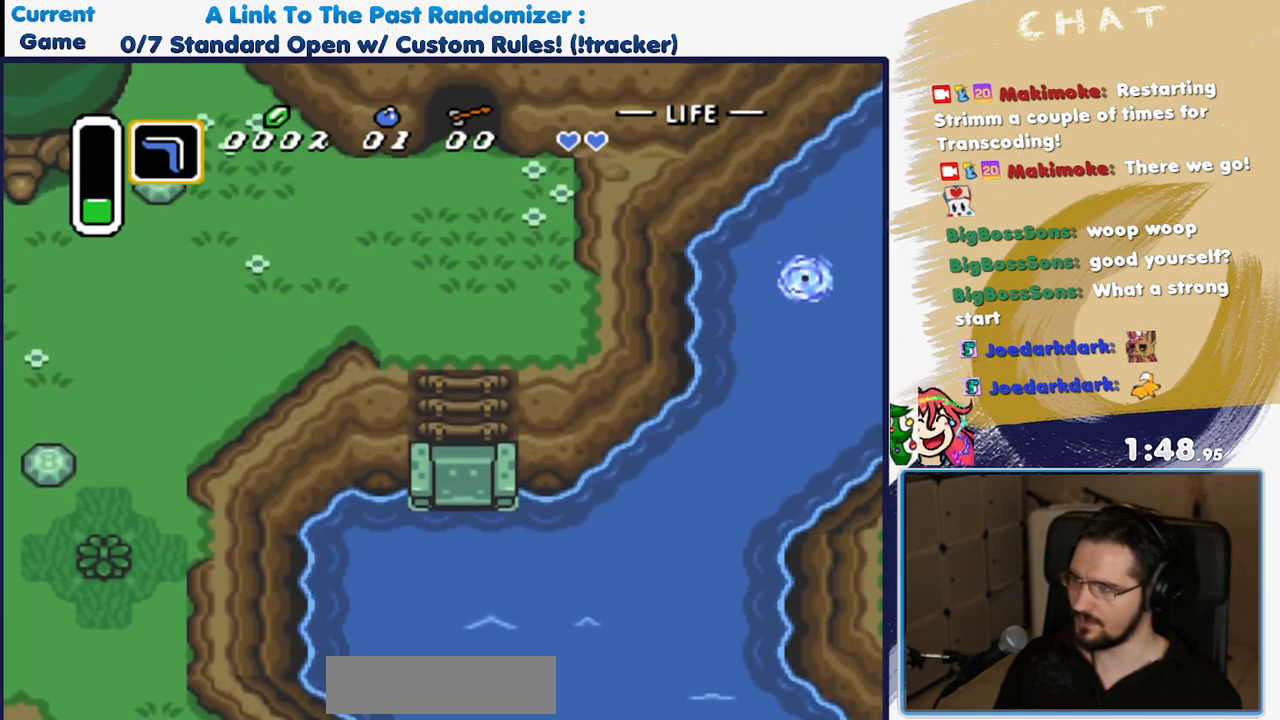
{"buttons": ["DPAD_DOWN"], "events": []}
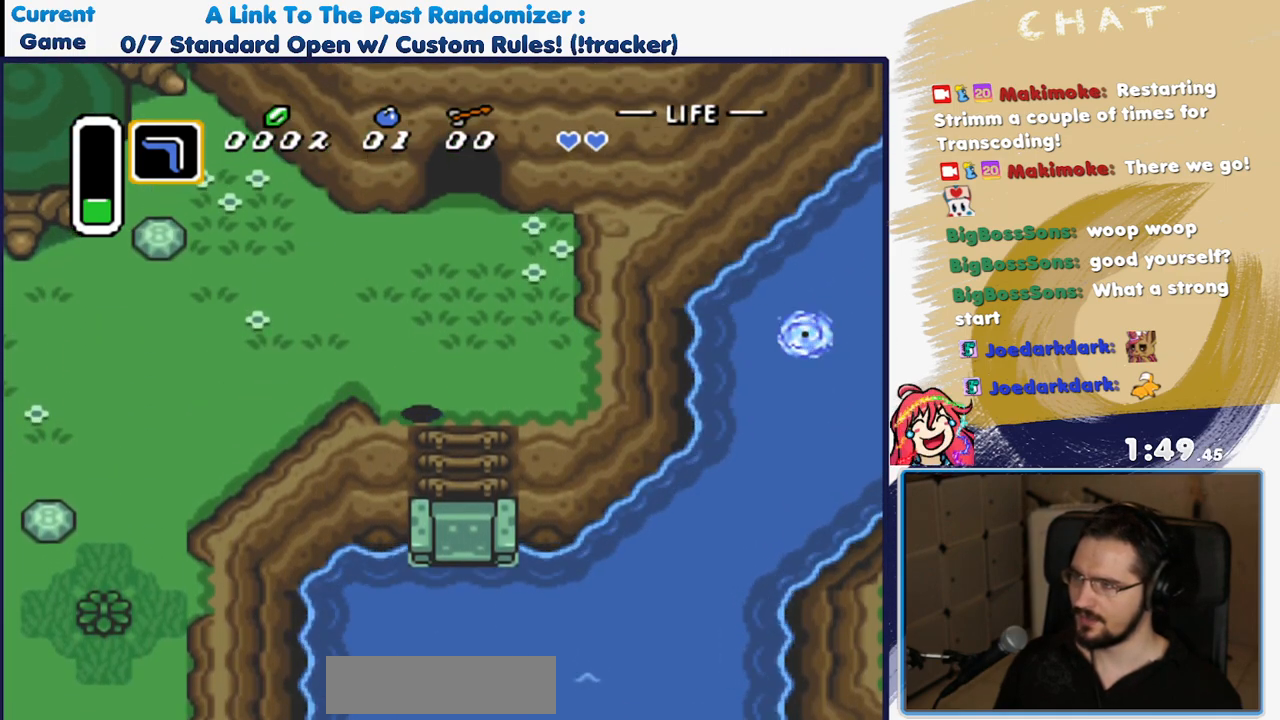
{"buttons": ["DPAD_DOWN"], "events": []}
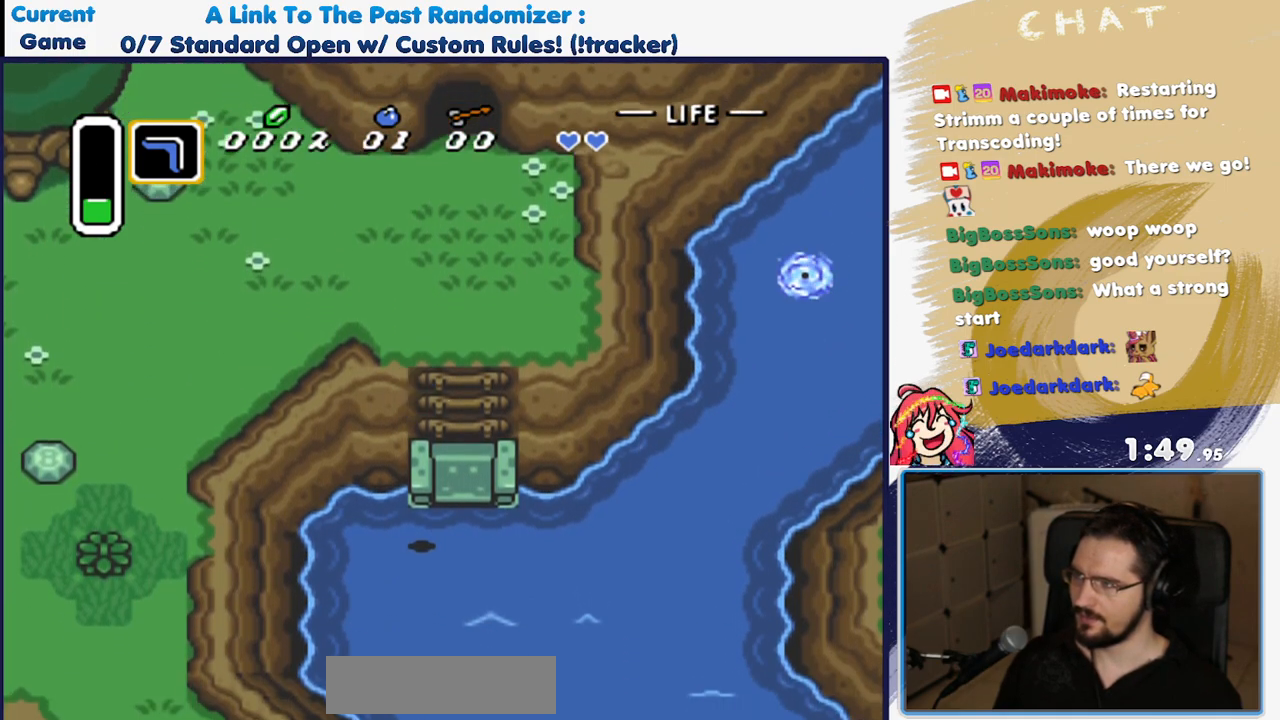
{"buttons": ["DPAD_DOWN"], "events": []}
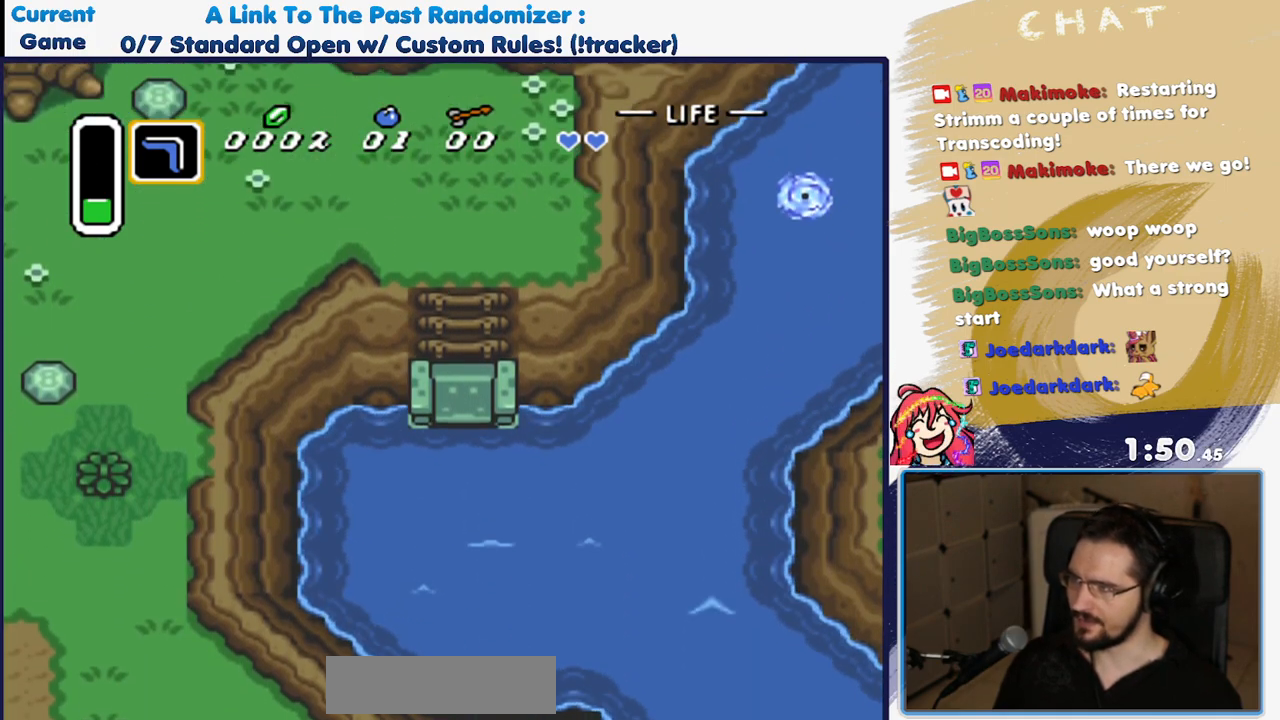
{"buttons": ["DPAD_DOWN"], "events": []}
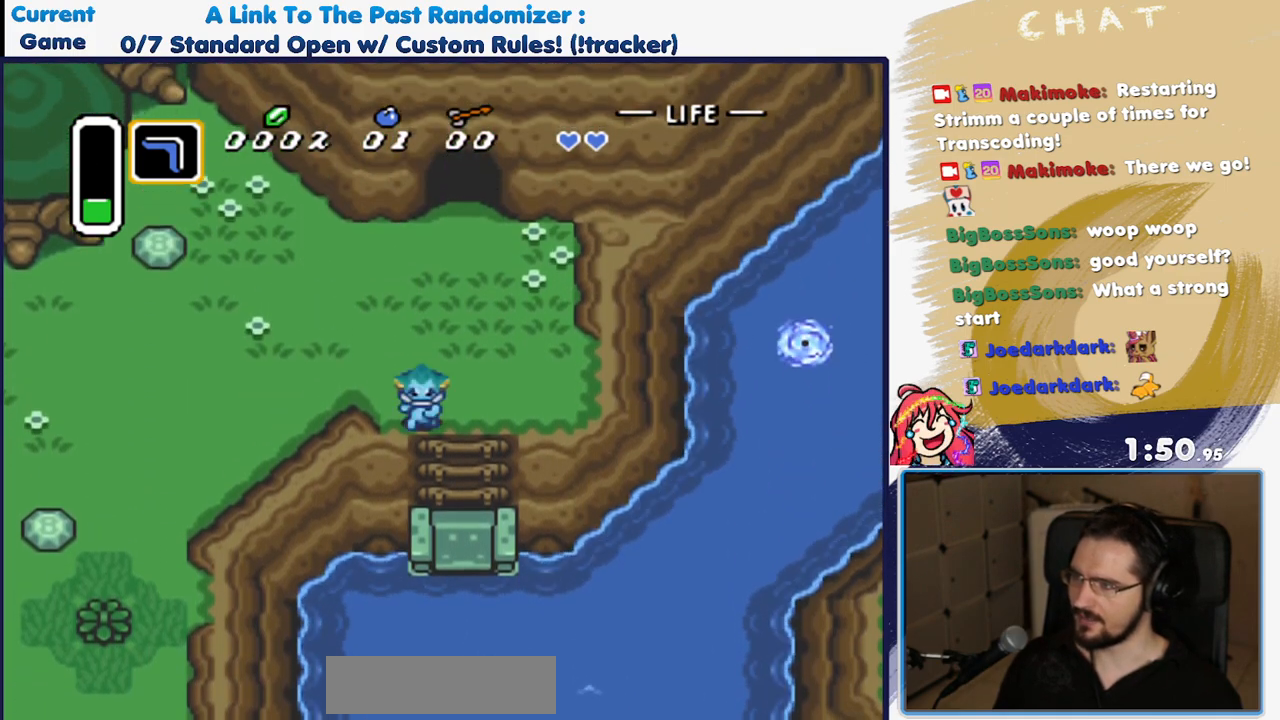
{"buttons": ["DPAD_DOWN"], "events": []}
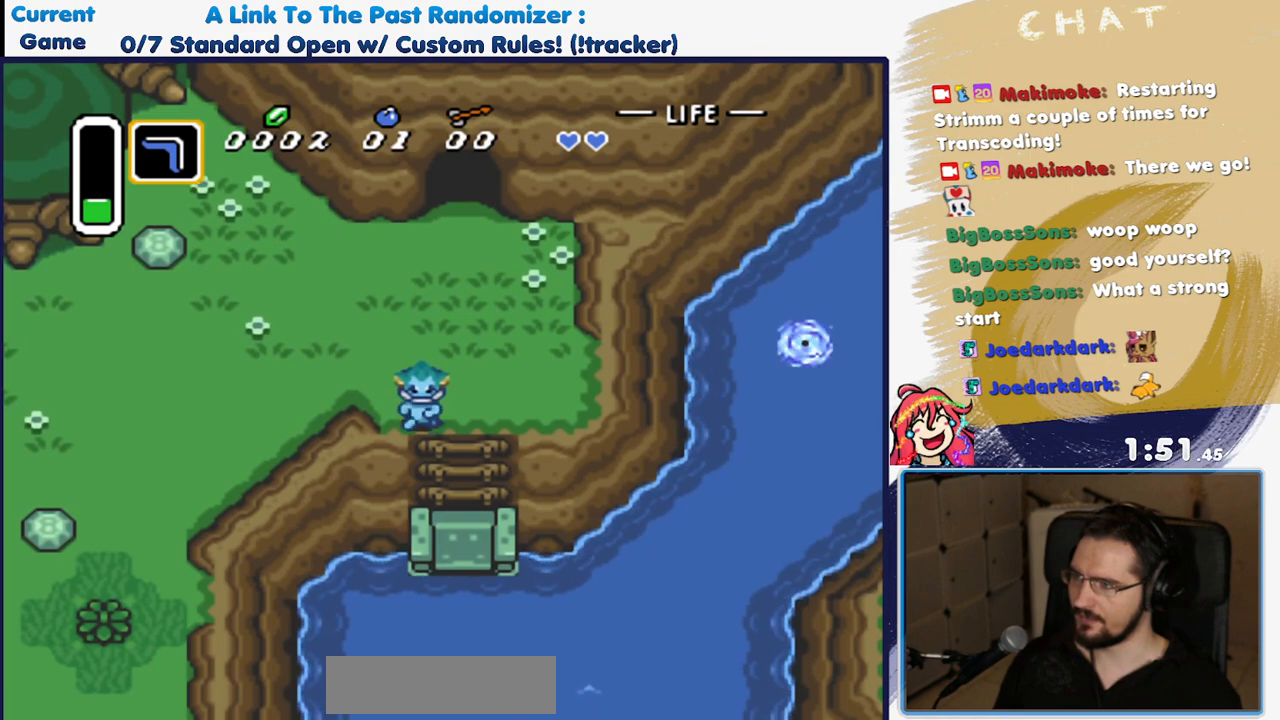
{"buttons": ["DPAD_DOWN"], "events": []}
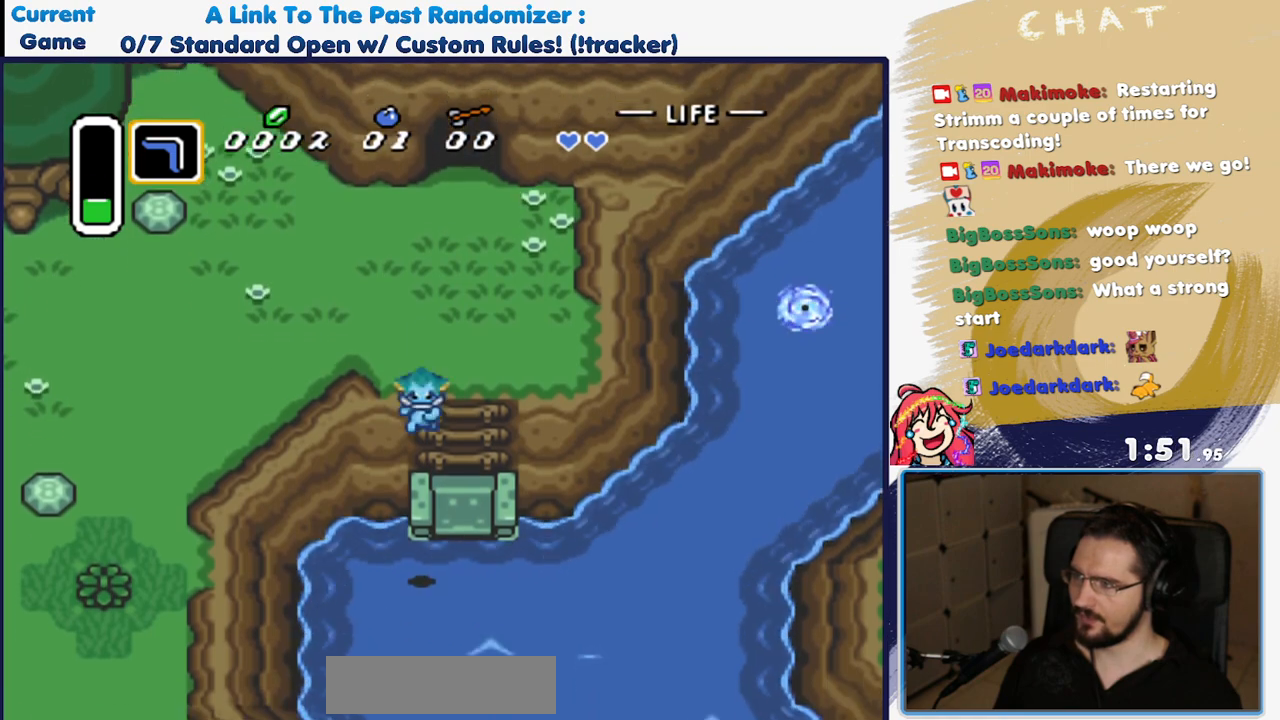
{"buttons": ["DPAD_UP"], "events": [[217, "DPAD_DOWN", "up"], [383, "DPAD_UP", "down"]]}
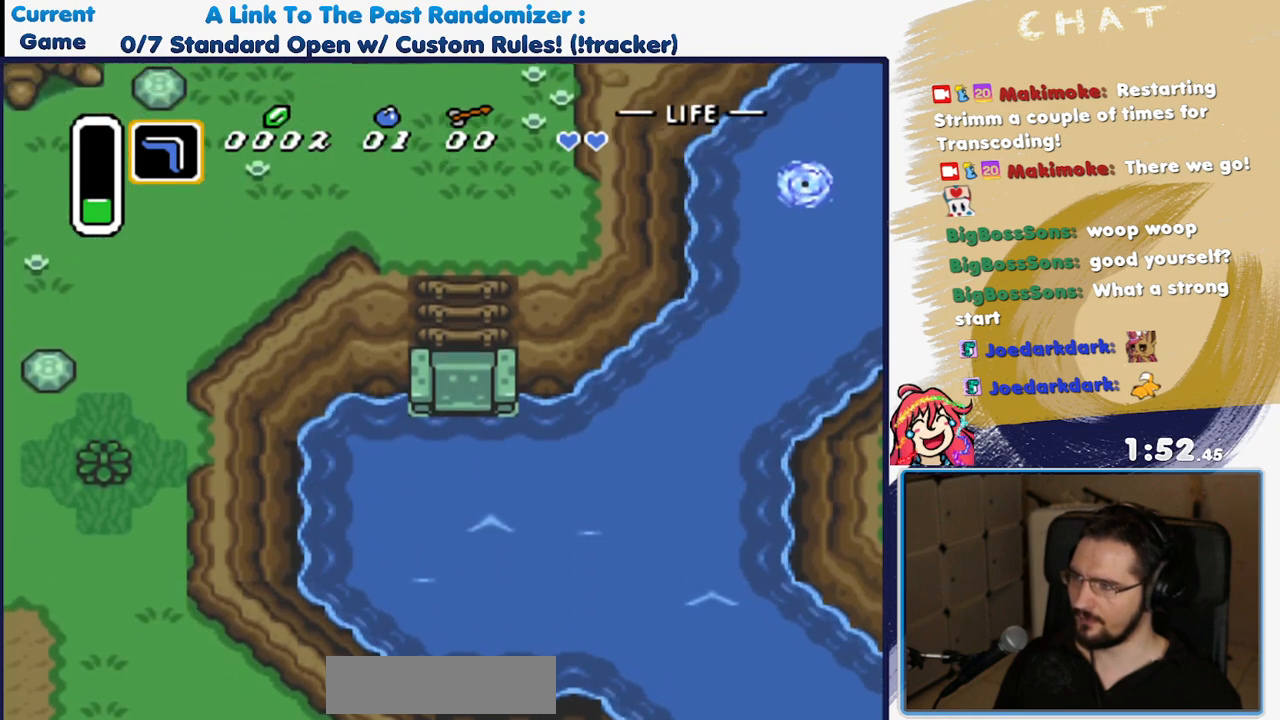
{"buttons": ["DPAD_UP", "DPAD_LEFT"], "events": [[333, "DPAD_LEFT", "down"]]}
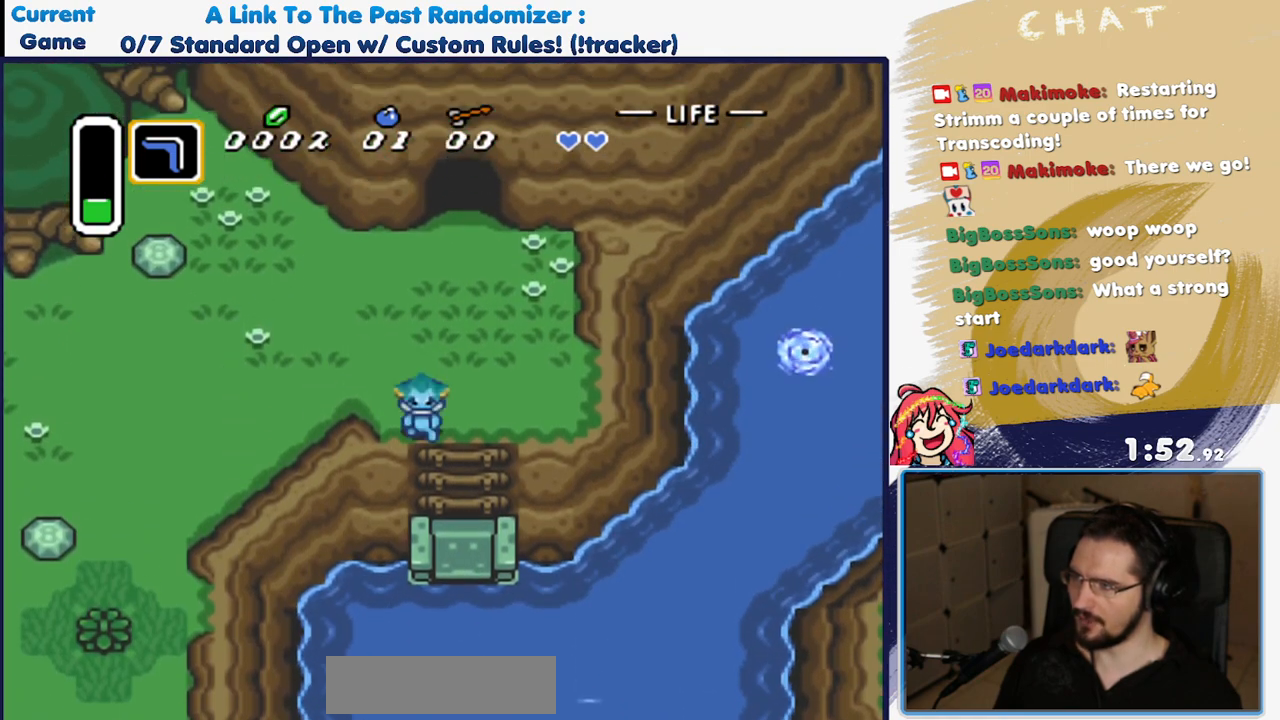
{"buttons": ["DPAD_DOWN", "DPAD_LEFT"], "events": [[317, "DPAD_UP", "up"], [350, "DPAD_DOWN", "down"]]}
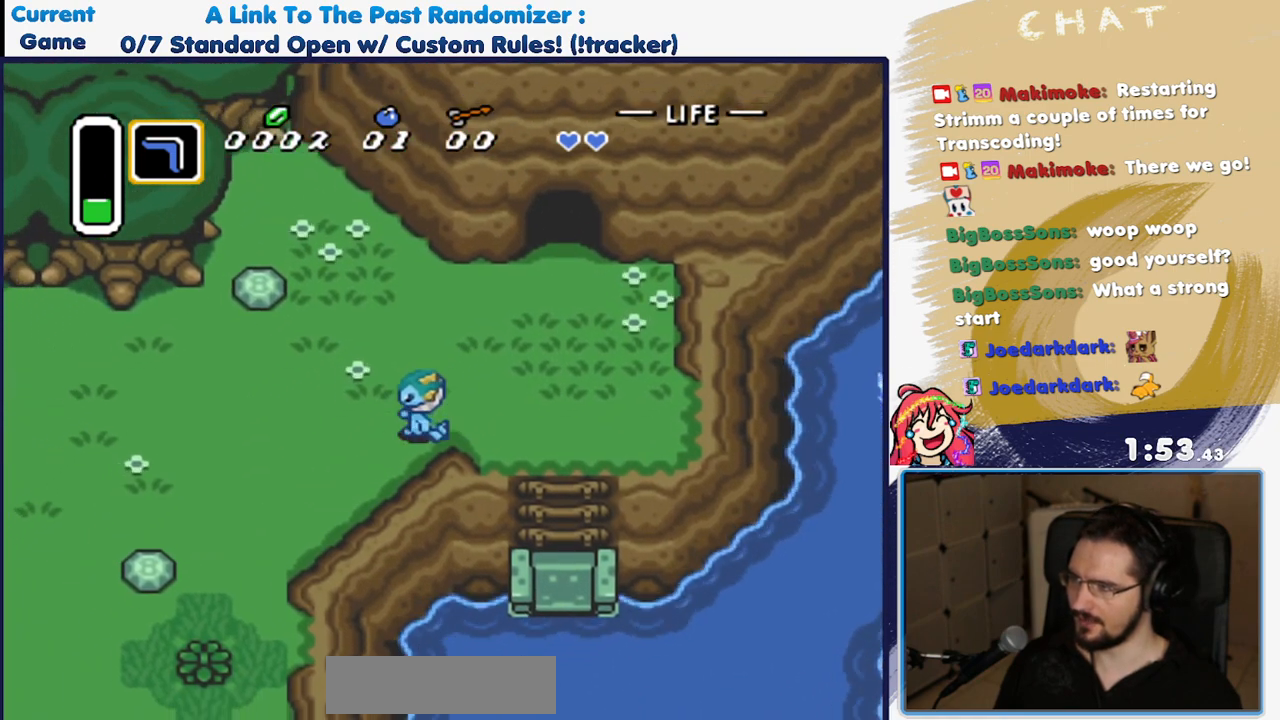
{"buttons": ["DPAD_DOWN", "DPAD_LEFT"], "events": []}
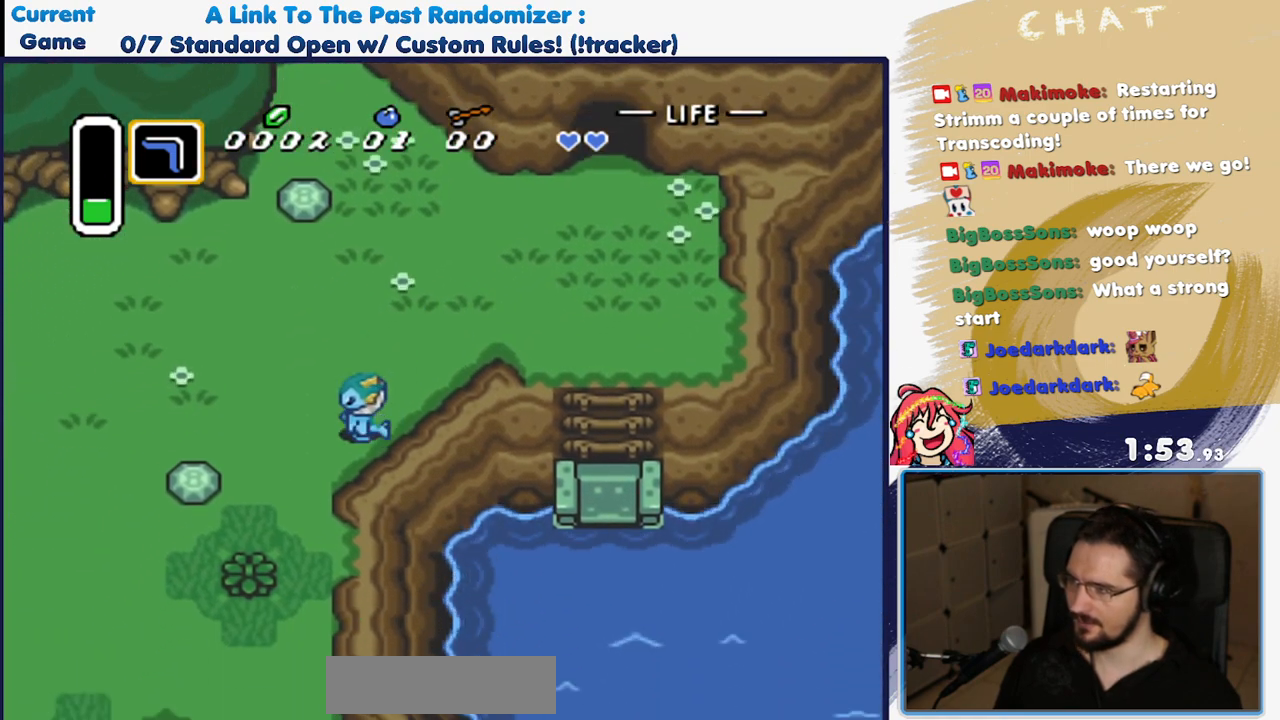
{"buttons": ["DPAD_DOWN"], "events": [[500, "DPAD_LEFT", "up"]]}
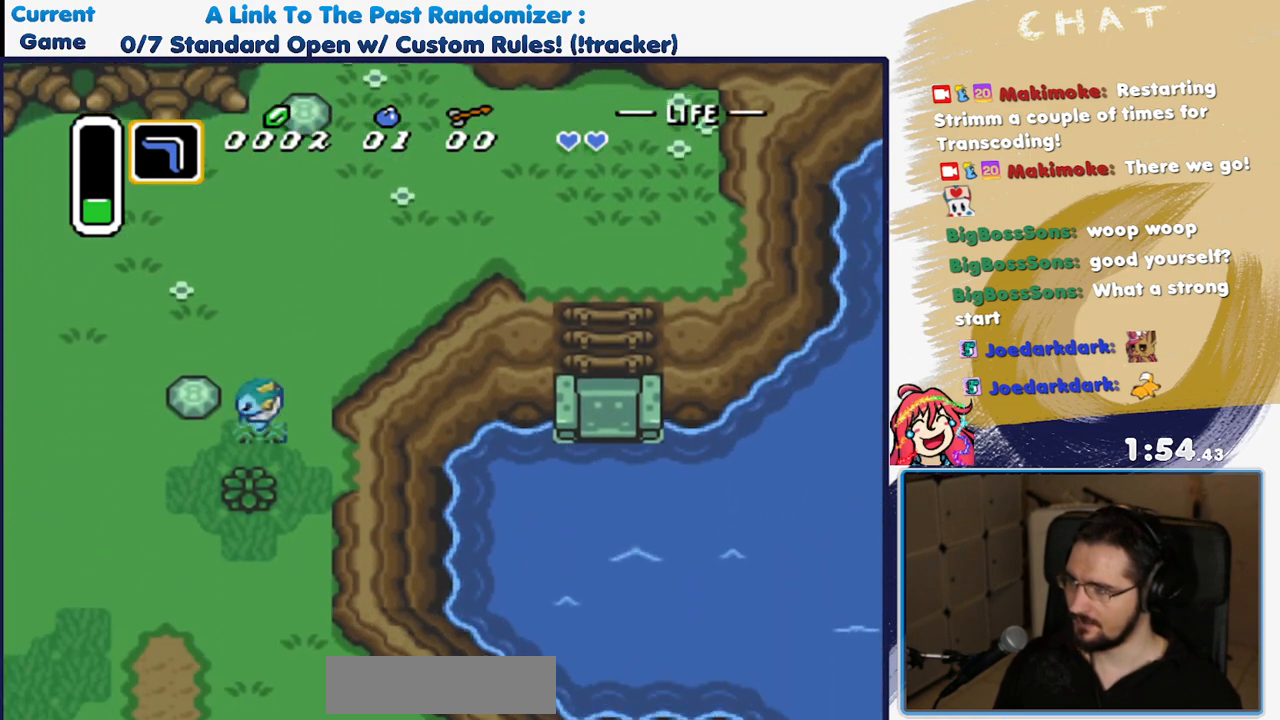
{"buttons": ["DPAD_DOWN"], "events": [[150, "A", "down"], [300, "A", "up"]]}
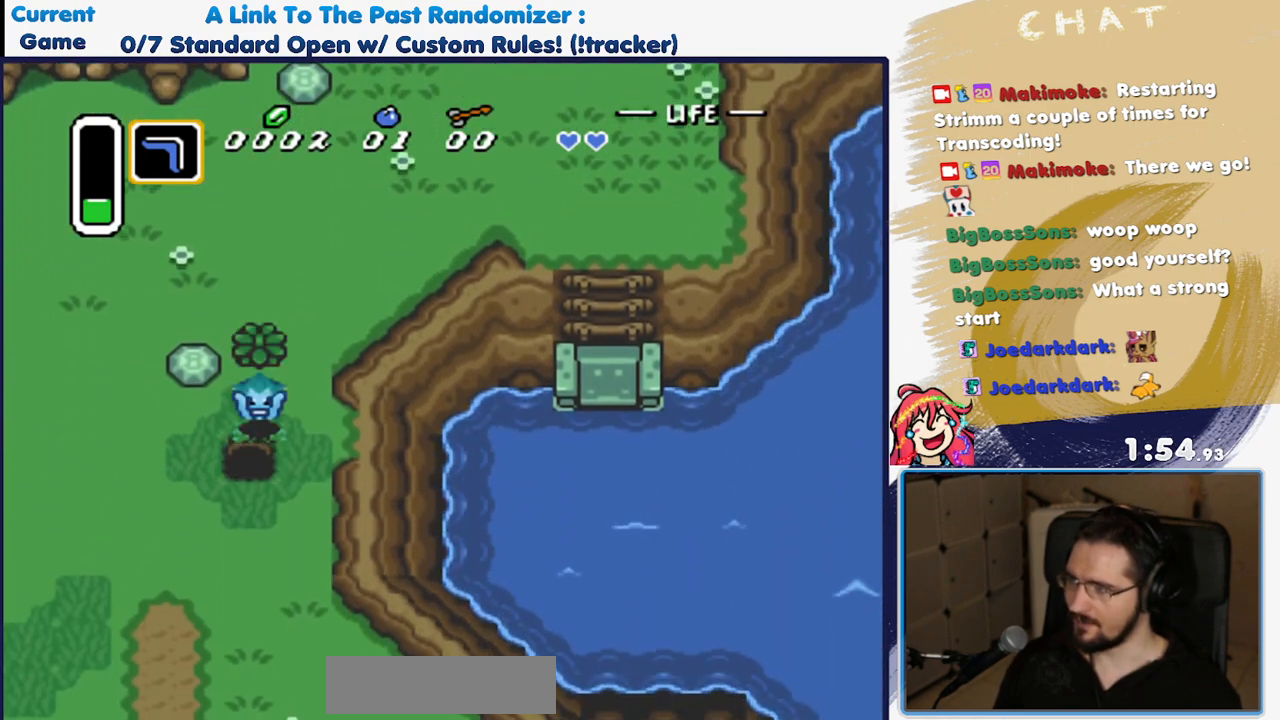
{"buttons": [], "events": [[67, "A", "down"], [200, "A", "up"], [250, "DPAD_DOWN", "up"], [267, "DPAD_LEFT", "down"], [317, "DPAD_LEFT", "up"]]}
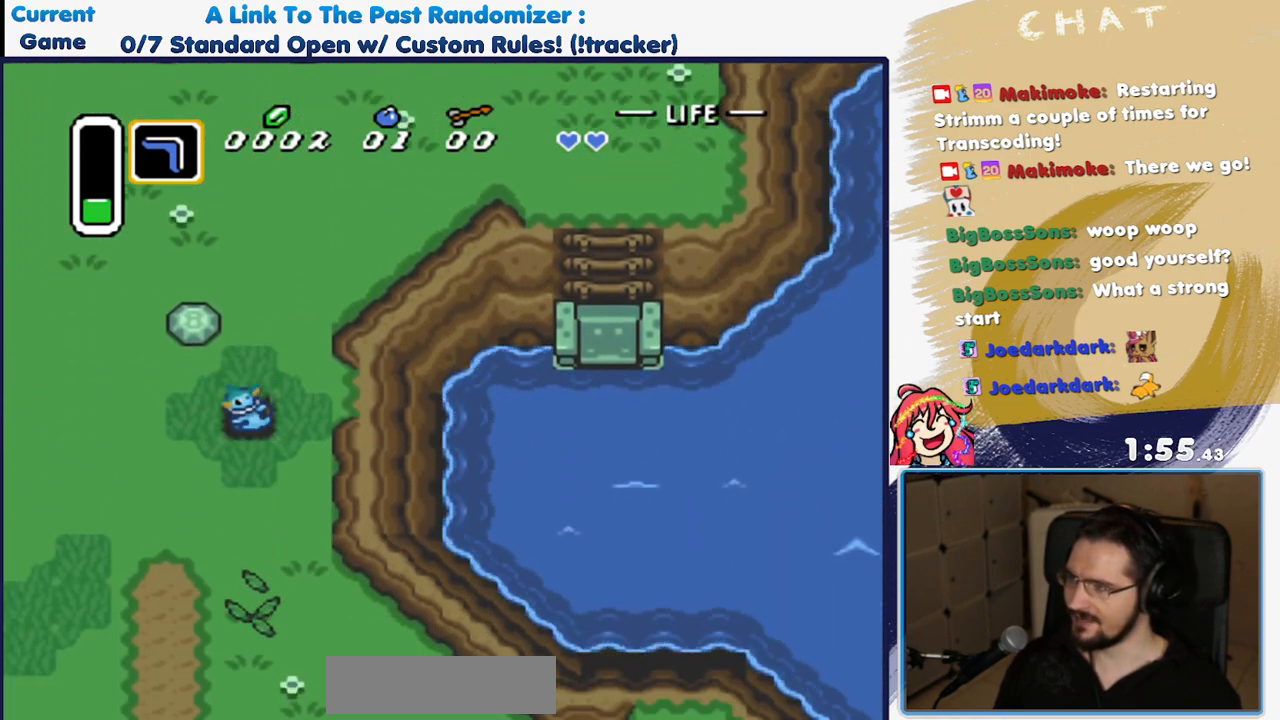
{"buttons": [], "events": []}
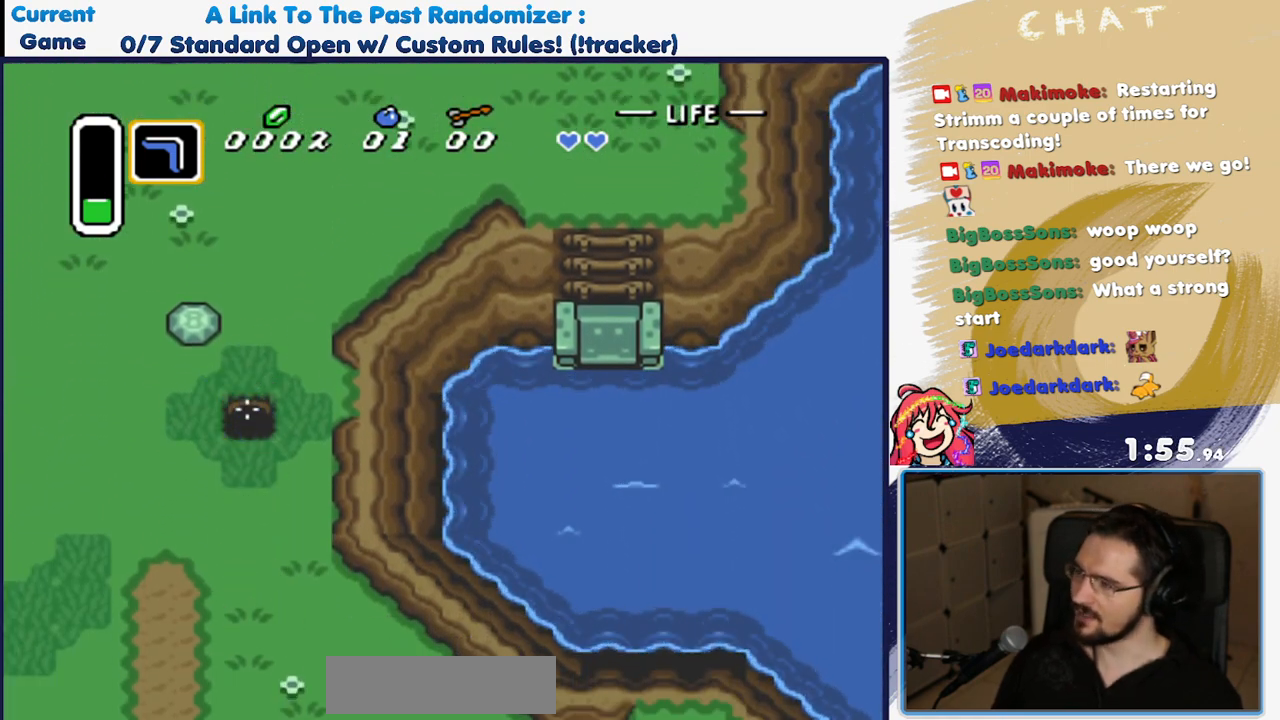
{"buttons": [], "events": []}
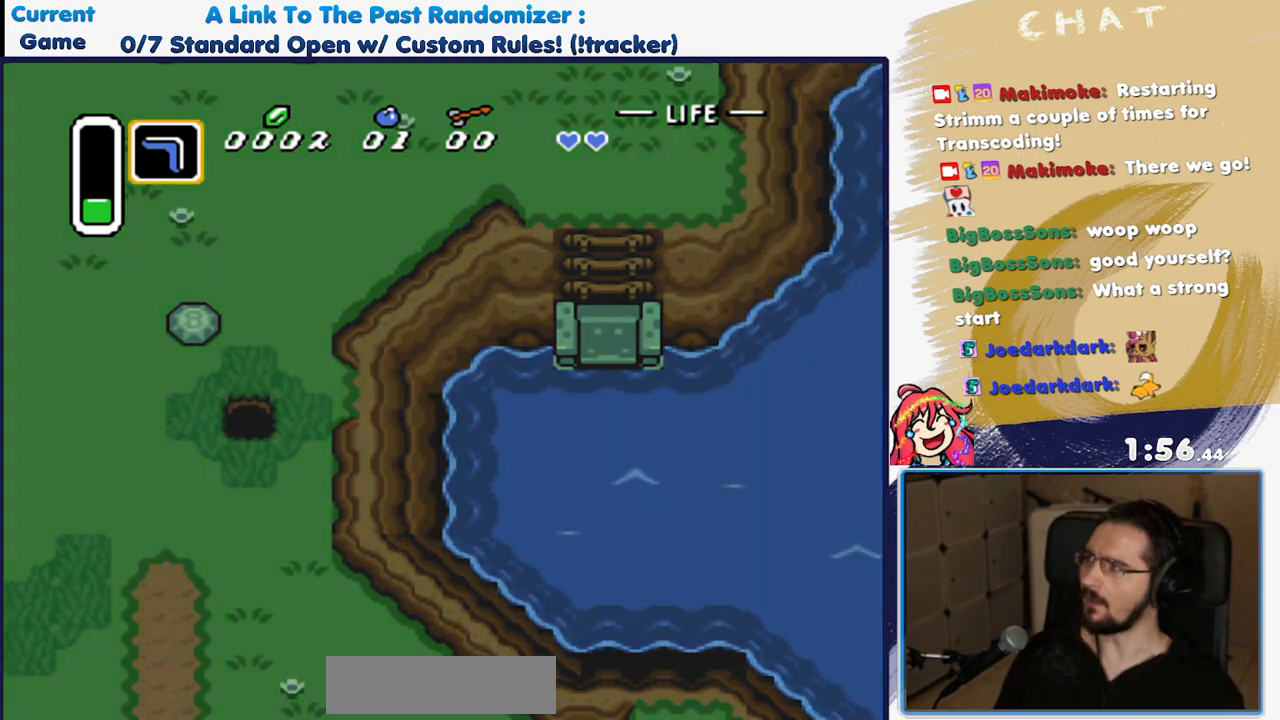
{"buttons": [], "events": []}
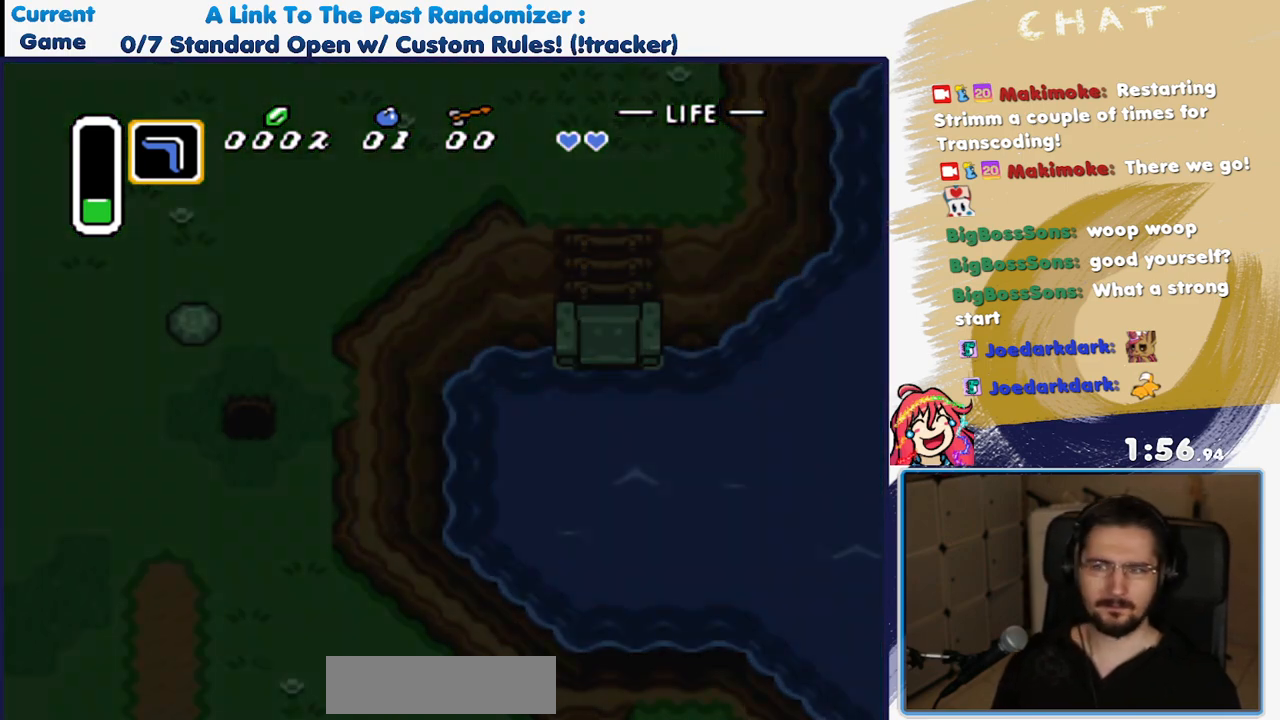
{"buttons": [], "events": []}